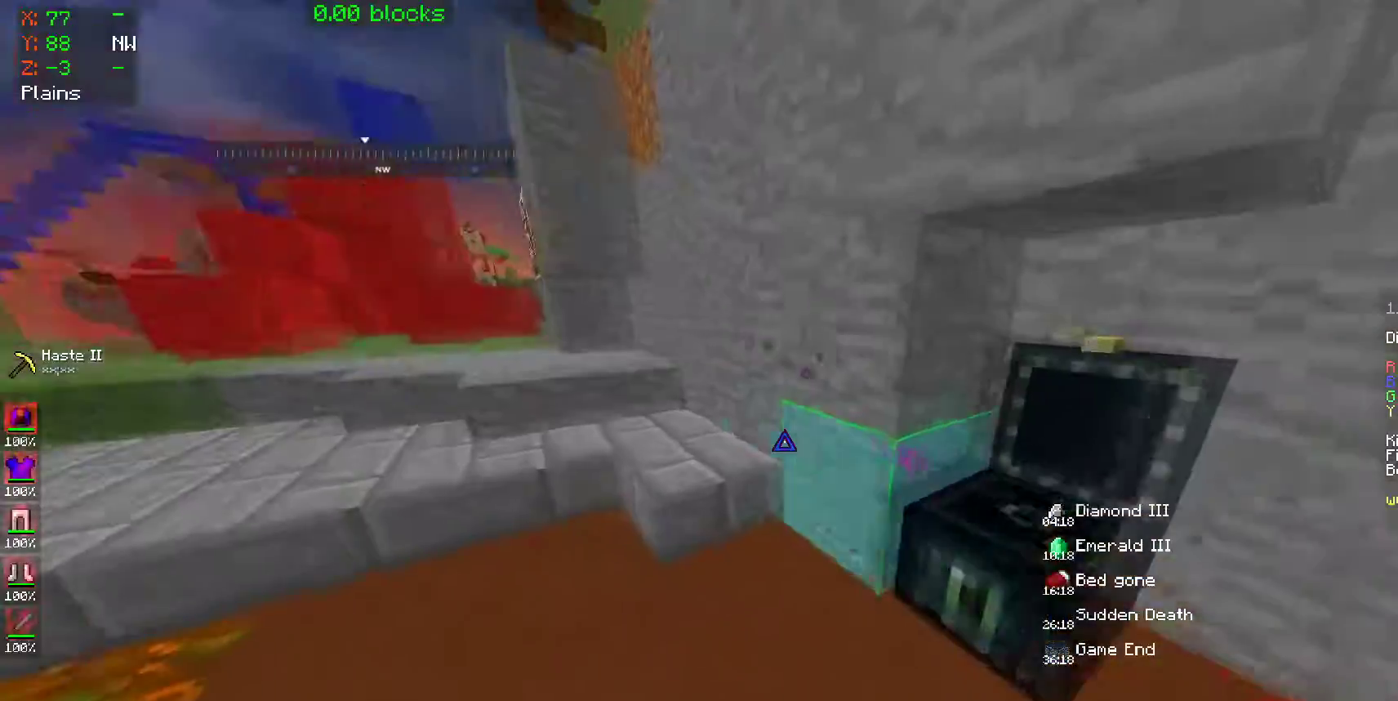
Gameplay with keyboard and mouse; each line is a JSON object with the keys and mouse buttons held at the frame after it. "events" lists presses ("down") and releases ("up") of "a", "d", "s", "space", "w", "mouse_left" and "mouse_right" between this image and that frame as [ms after this image, input, new state], when the widget could be followed in between. "mouse_left", "mouse_right" = the "left", "right" buttons of the "mouse" list. No other keys are recorded. Fast repeated clicks can show as one long hold. Mouse movement is not recorded.
{"keys": ["w"], "mouse": [], "events": [[200, "mouse_left", "down"], [300, "mouse_left", "up"]]}
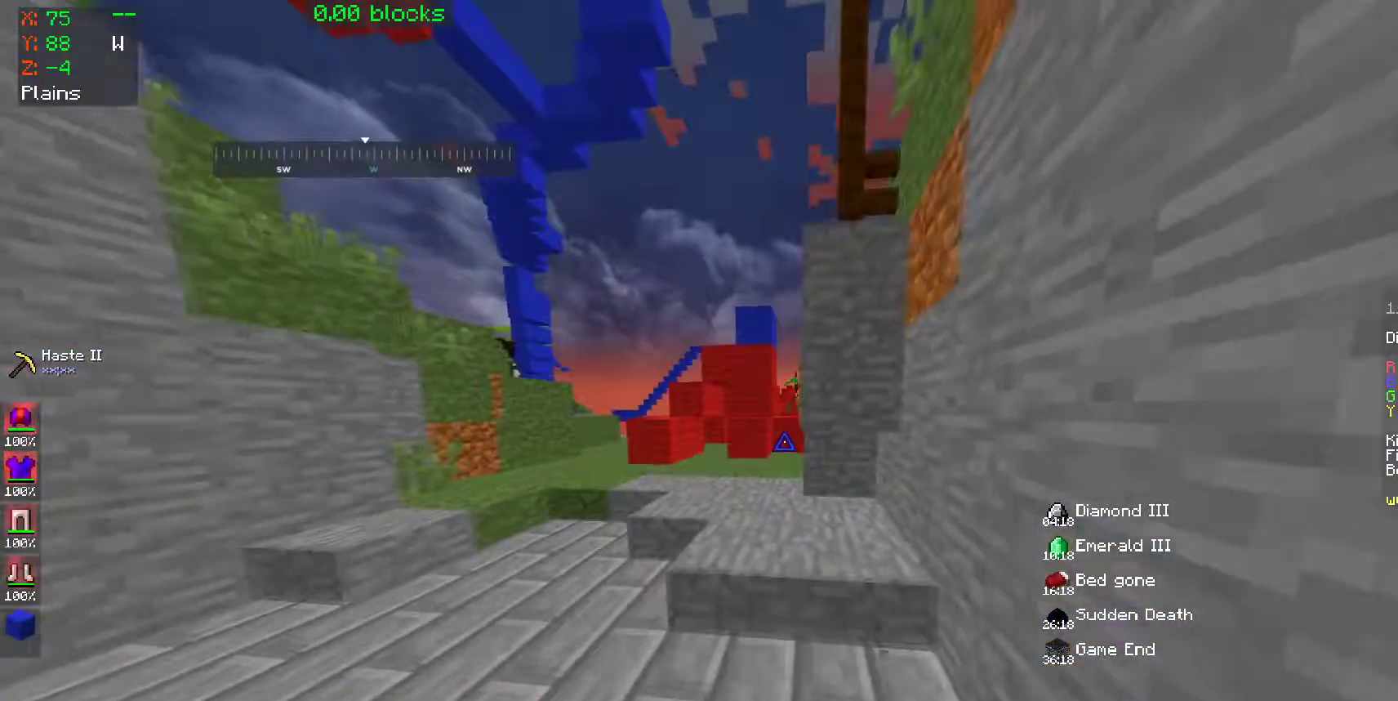
{"keys": ["w"], "mouse": [], "events": [[50, "a", "down"], [200, "a", "up"]]}
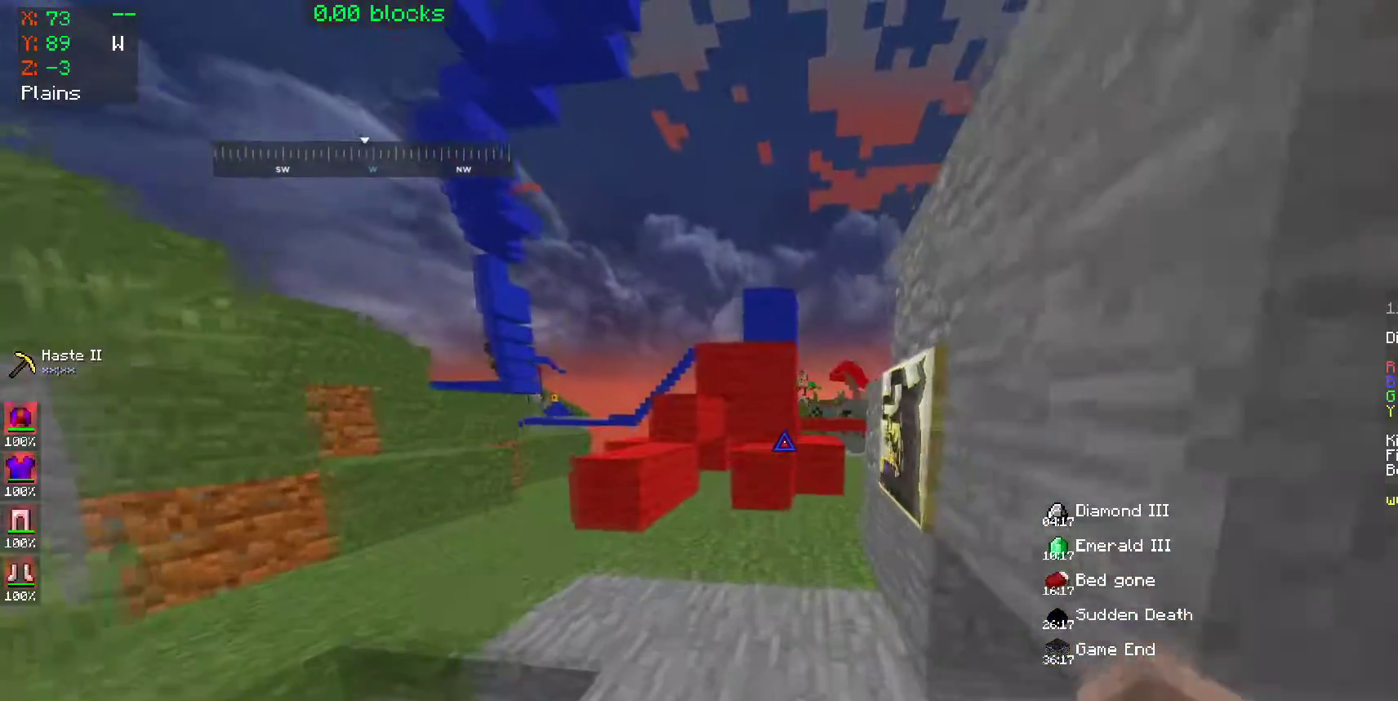
{"keys": ["w"], "mouse": [], "events": [[117, "space", "down"], [283, "space", "up"]]}
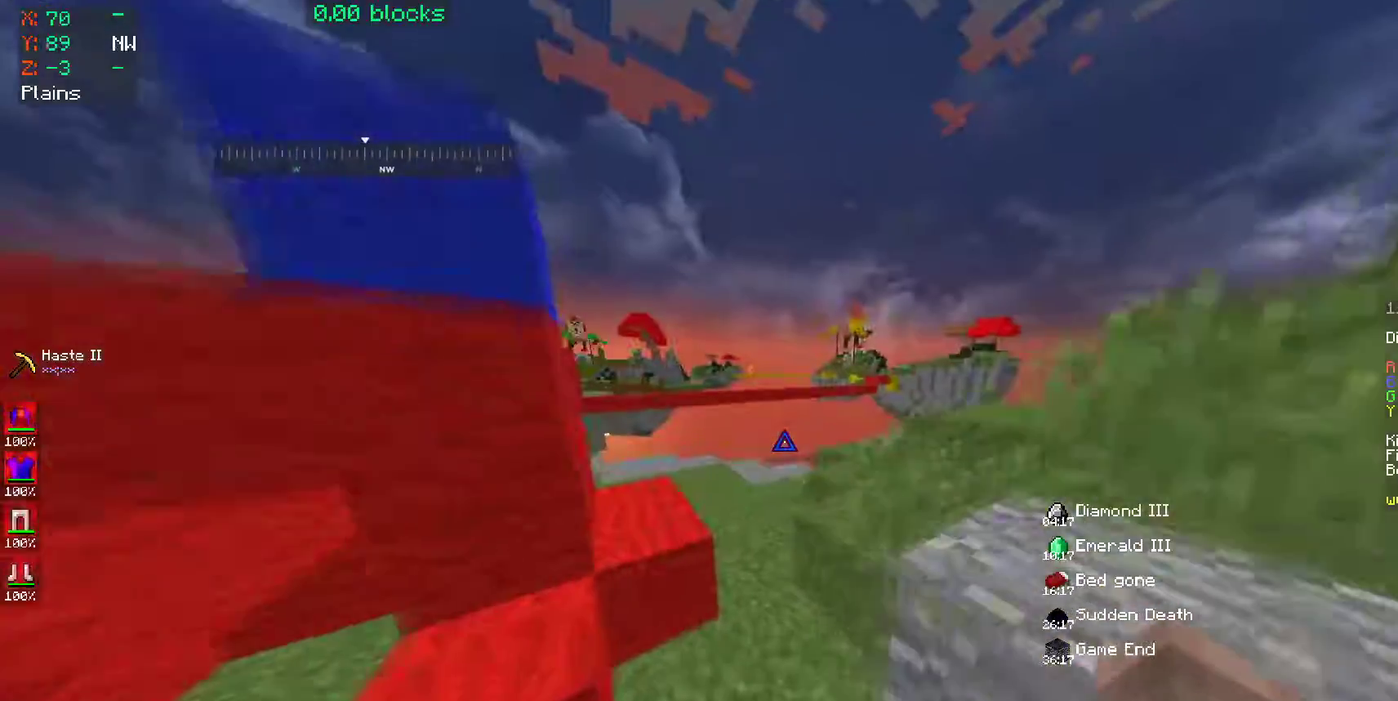
{"keys": ["w"], "mouse": [], "events": [[167, "space", "down"], [350, "space", "up"]]}
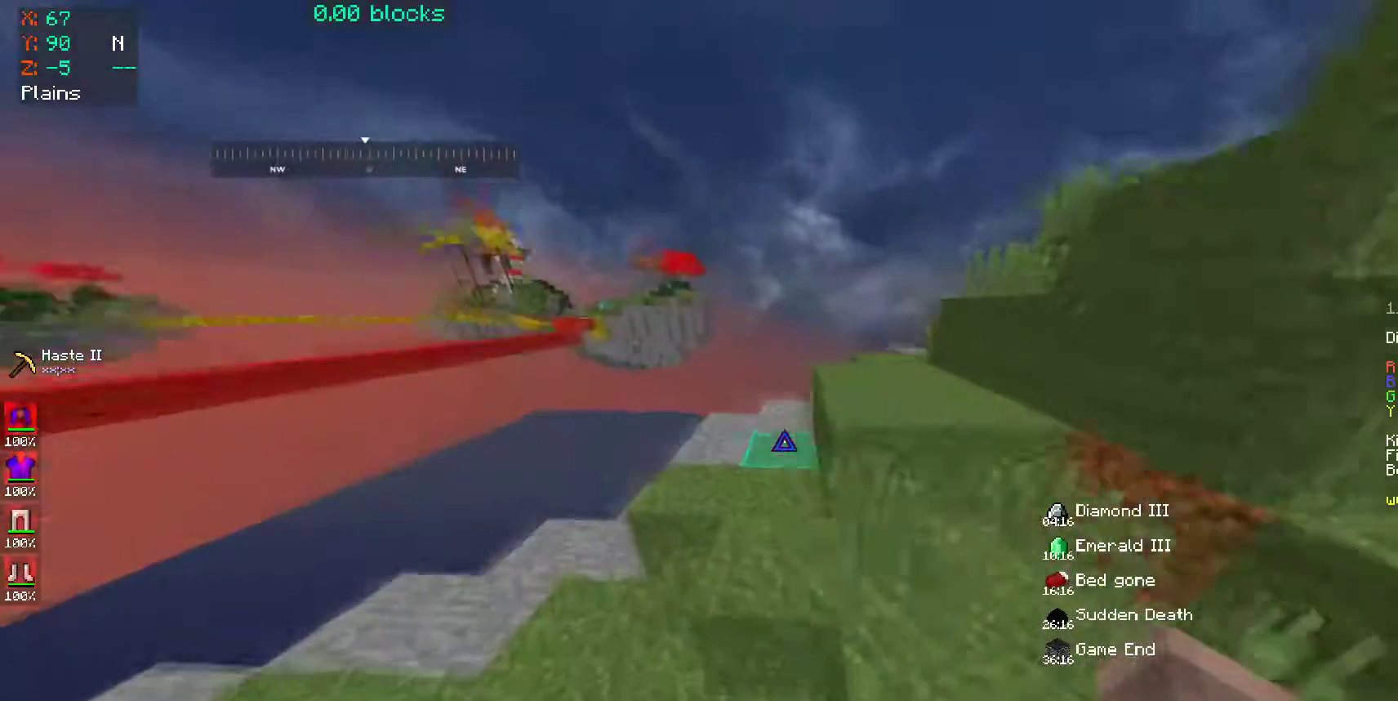
{"keys": ["space", "w"], "mouse": [], "events": [[100, "a", "down"], [300, "a", "up"], [400, "space", "down"]]}
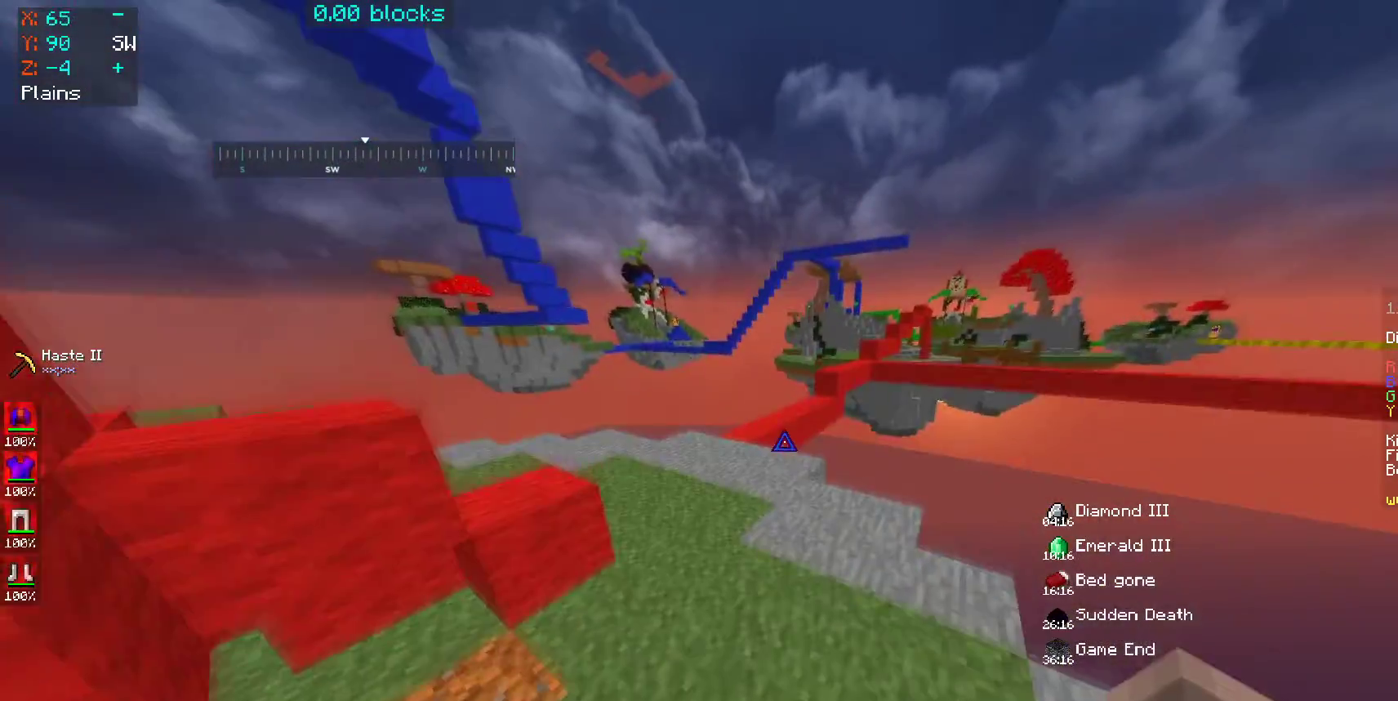
{"keys": ["w"], "mouse": ["left"], "events": [[50, "a", "down"], [100, "space", "up"], [400, "a", "up"], [500, "mouse_left", "down"]]}
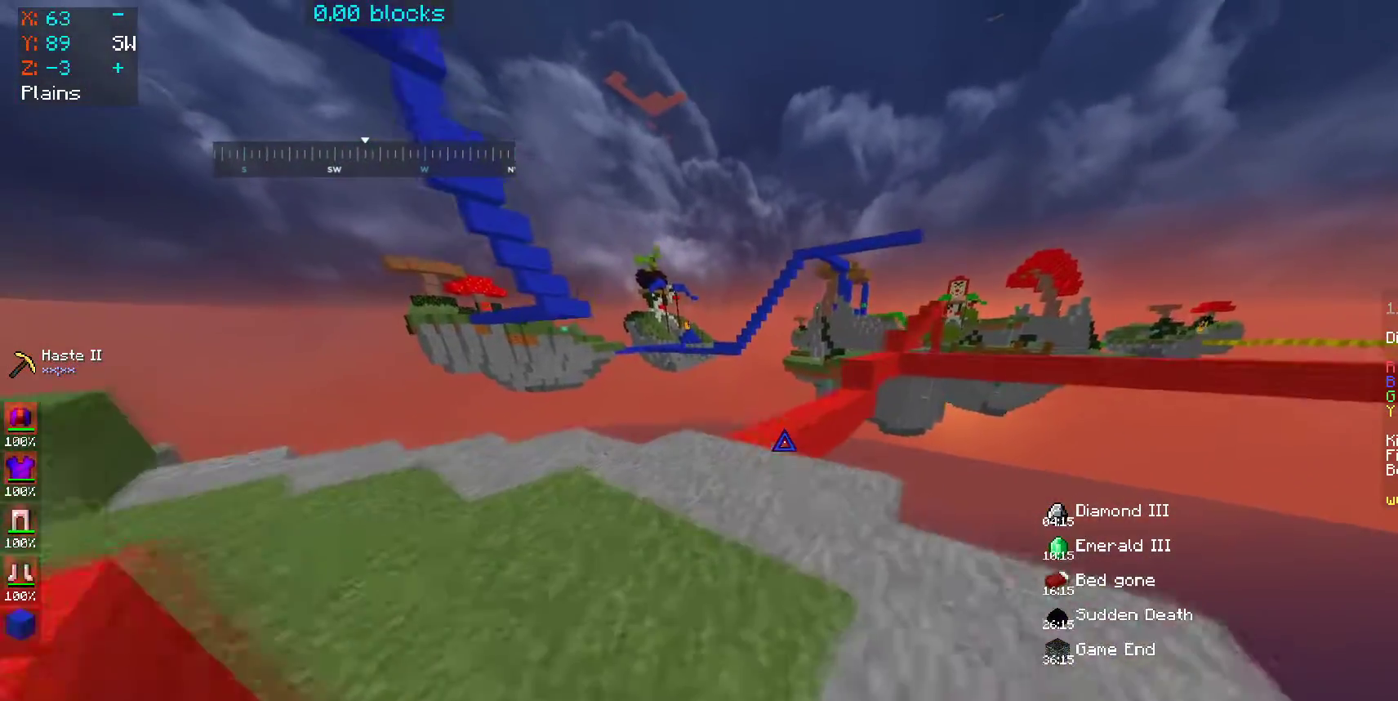
{"keys": ["a", "w"], "mouse": [], "events": [[100, "mouse_left", "up"], [150, "space", "down"], [283, "space", "up"], [383, "a", "down"]]}
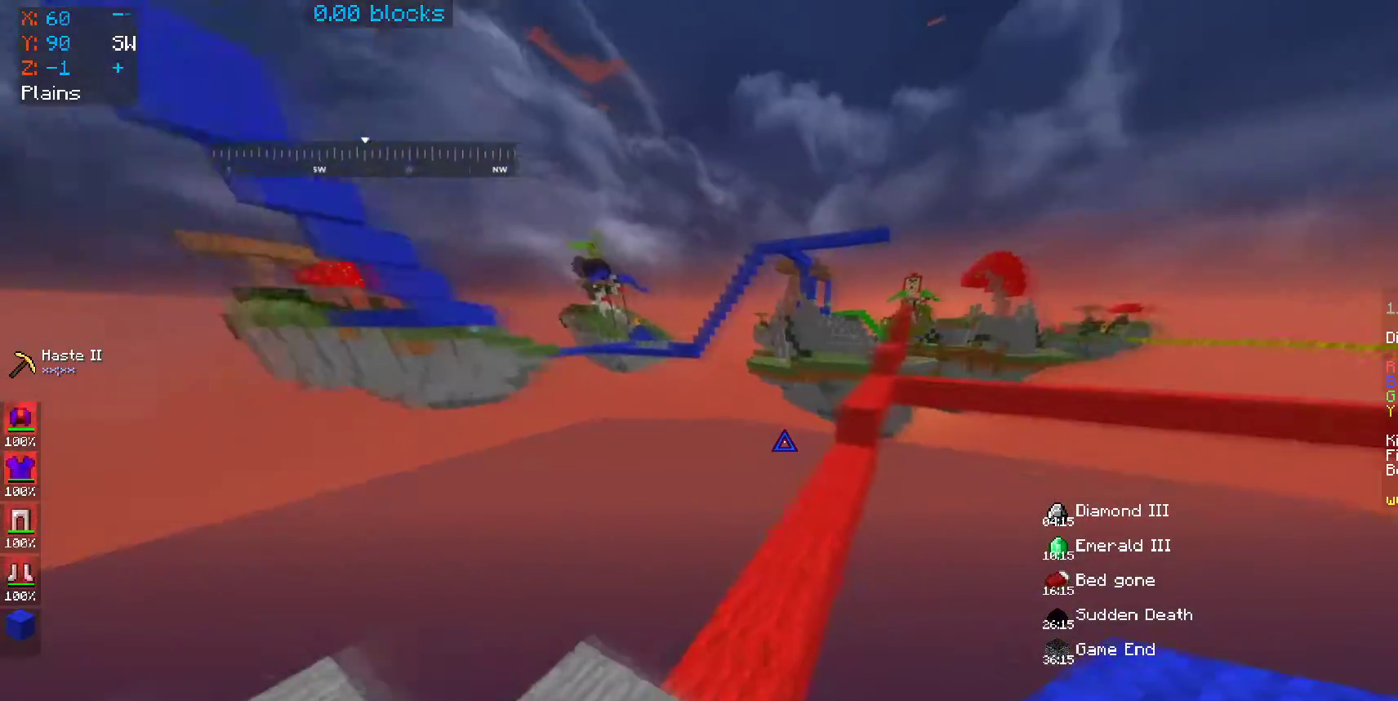
{"keys": ["w"], "mouse": [], "events": [[50, "a", "up"], [150, "space", "down"], [400, "space", "up"]]}
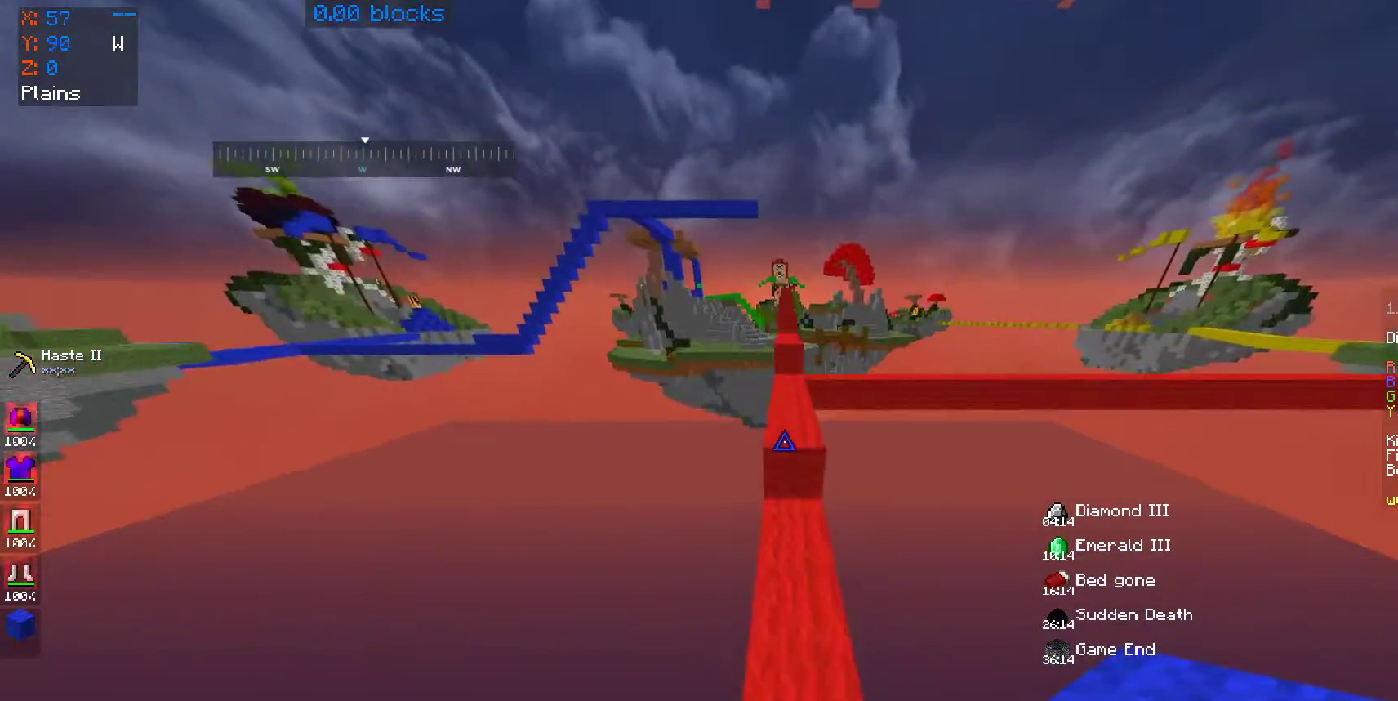
{"keys": ["w"], "mouse": [], "events": [[300, "space", "down"], [450, "space", "up"]]}
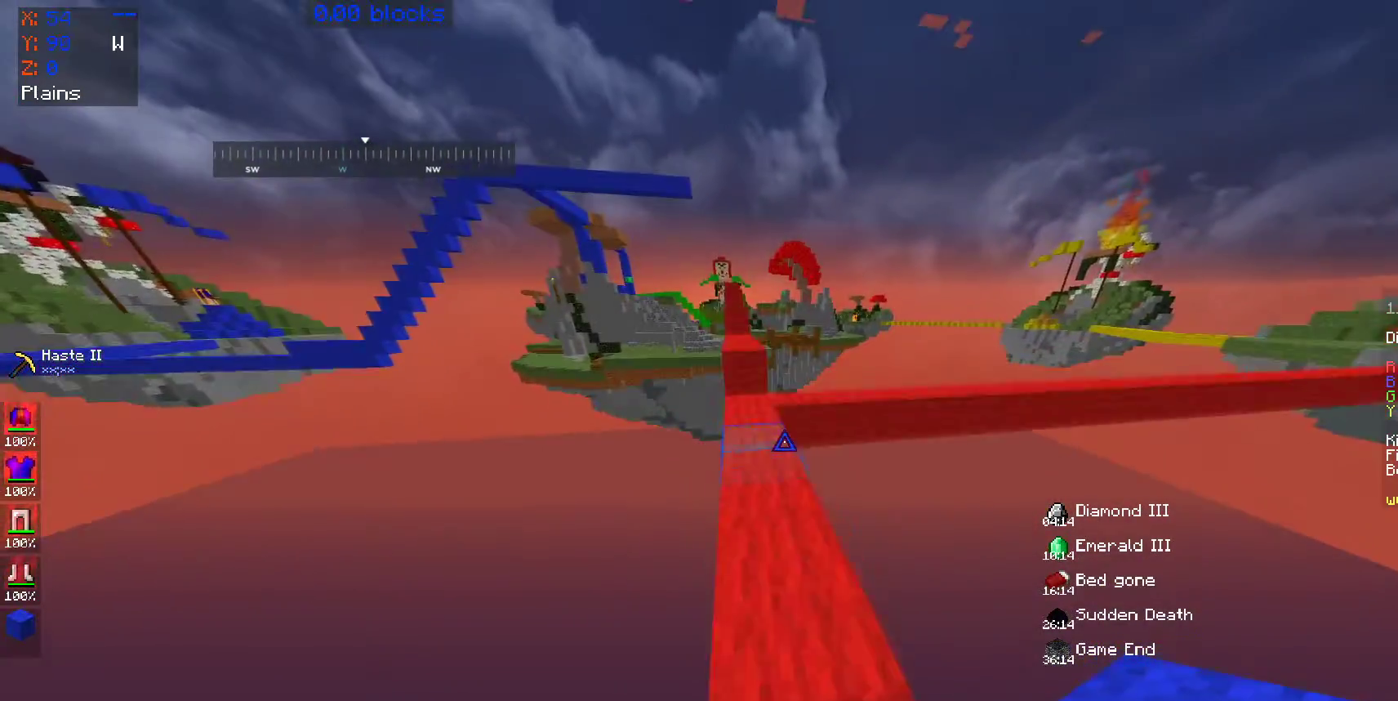
{"keys": ["w"], "mouse": [], "events": [[150, "a", "down"], [250, "a", "up"]]}
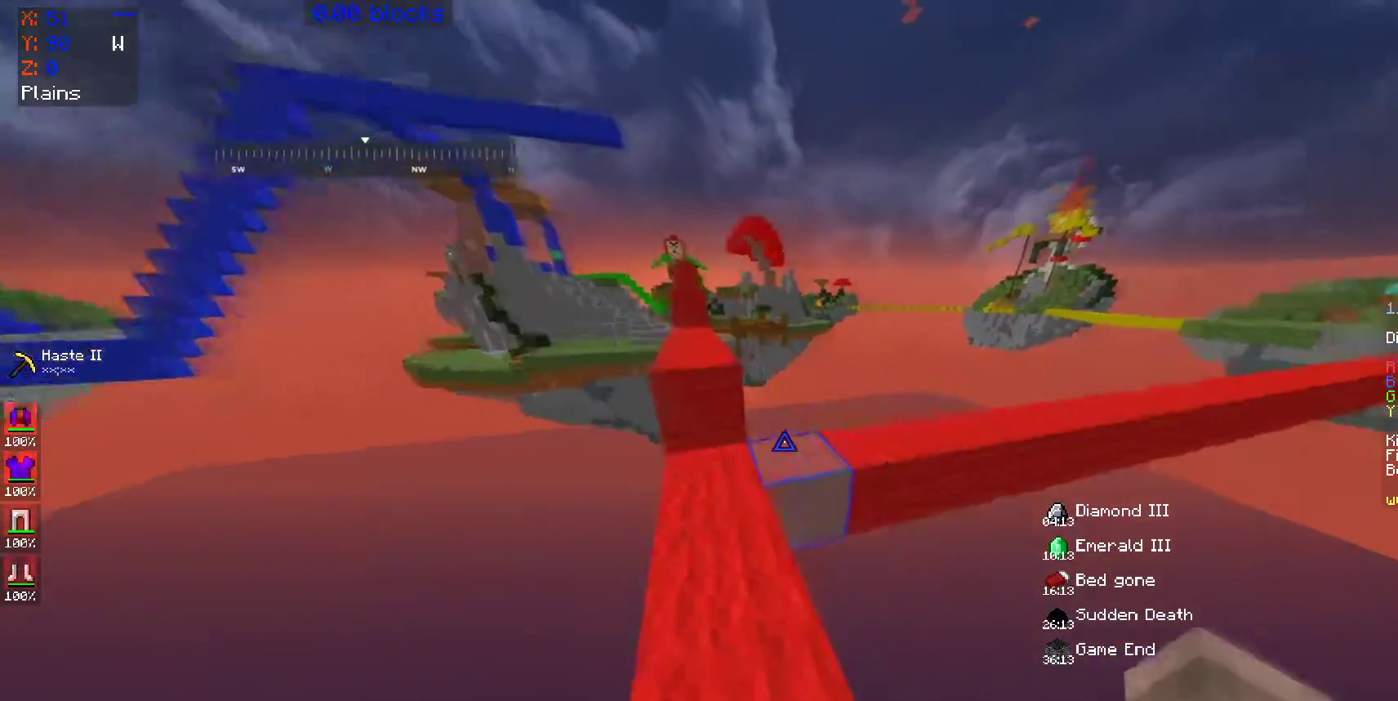
{"keys": ["d", "space", "w"], "mouse": [], "events": [[100, "space", "down"], [500, "d", "down"]]}
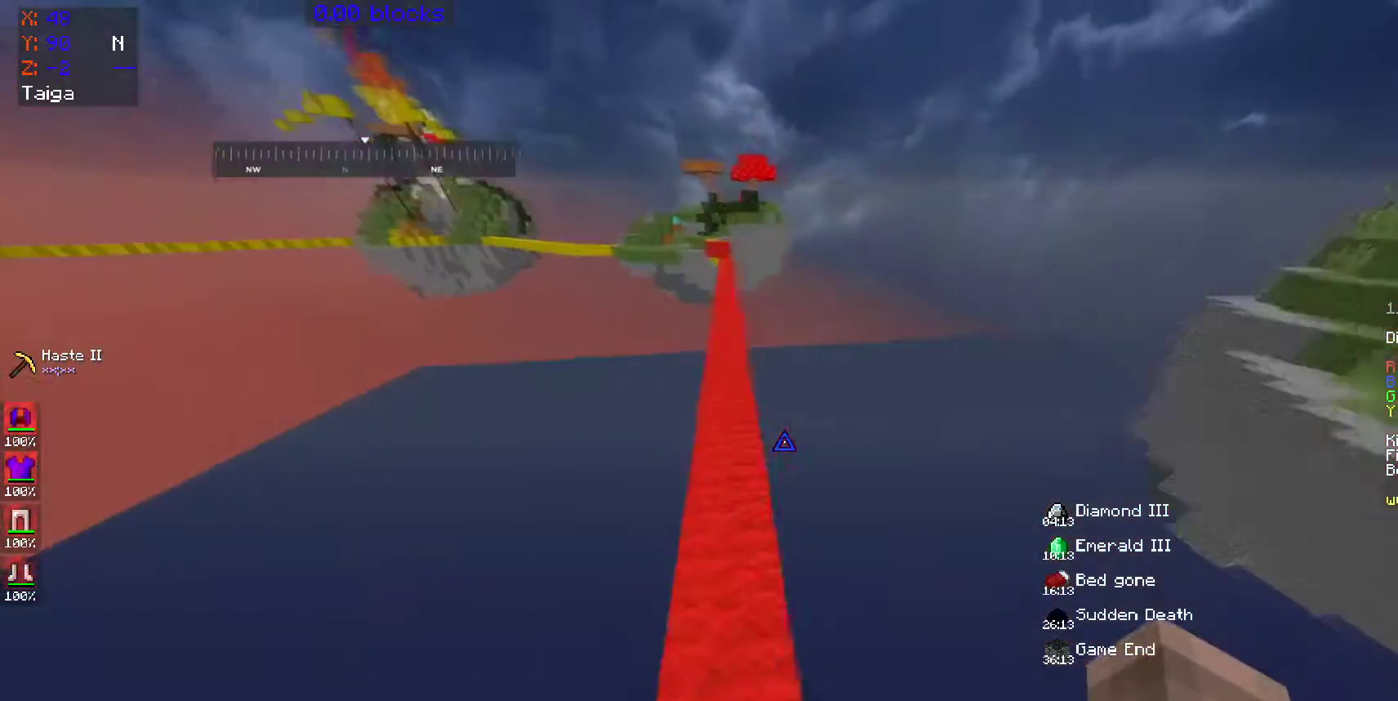
{"keys": ["a", "space", "w"], "mouse": [], "events": [[150, "d", "up"], [450, "a", "down"]]}
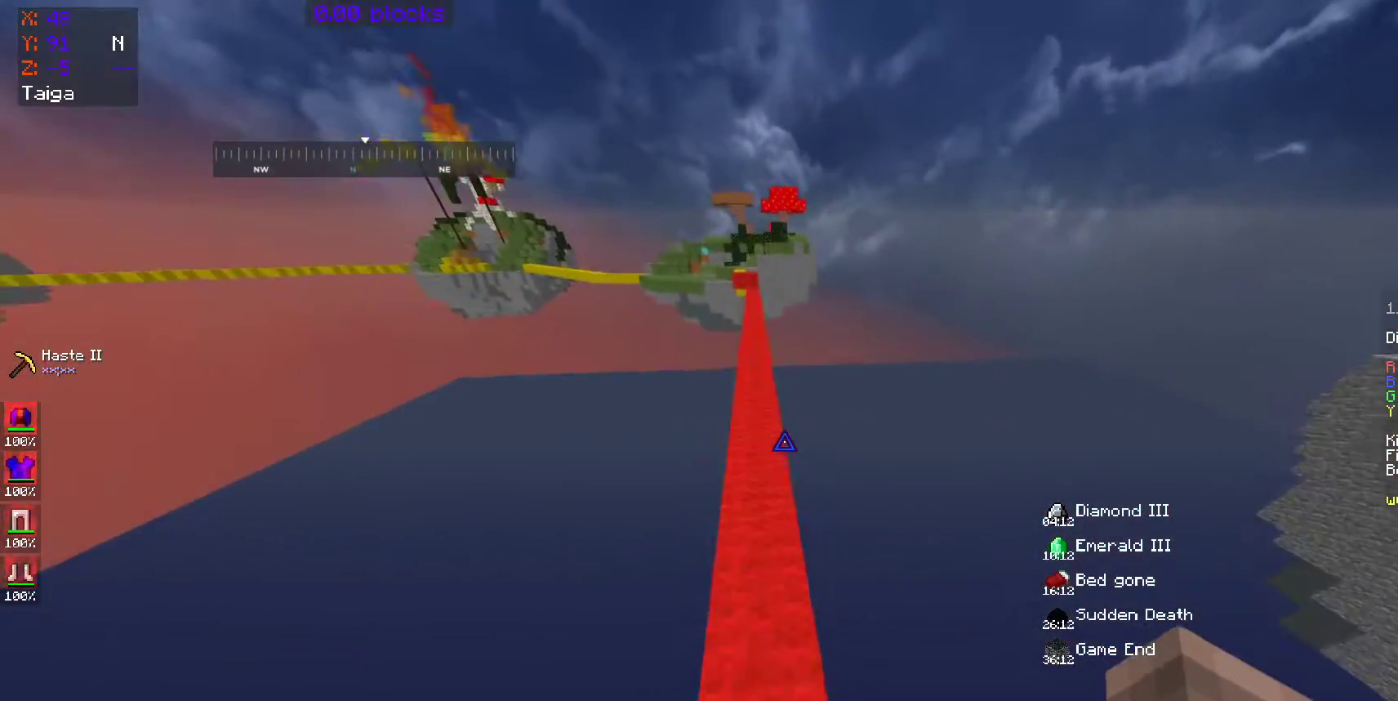
{"keys": ["space", "w"], "mouse": [], "events": [[50, "a", "up"], [400, "d", "down"], [450, "d", "up"]]}
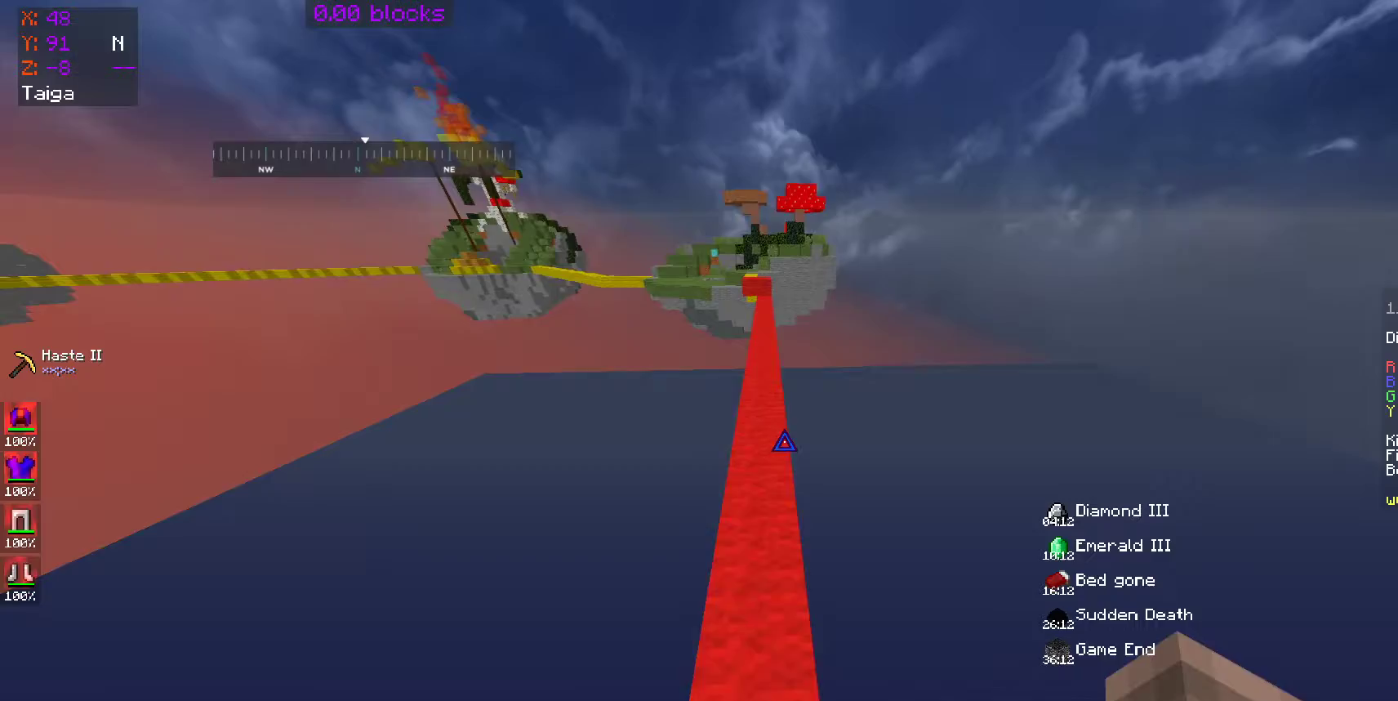
{"keys": ["a", "space", "w"], "mouse": [], "events": [[100, "a", "down"], [200, "a", "up"], [250, "d", "down"], [300, "d", "up"], [450, "a", "down"]]}
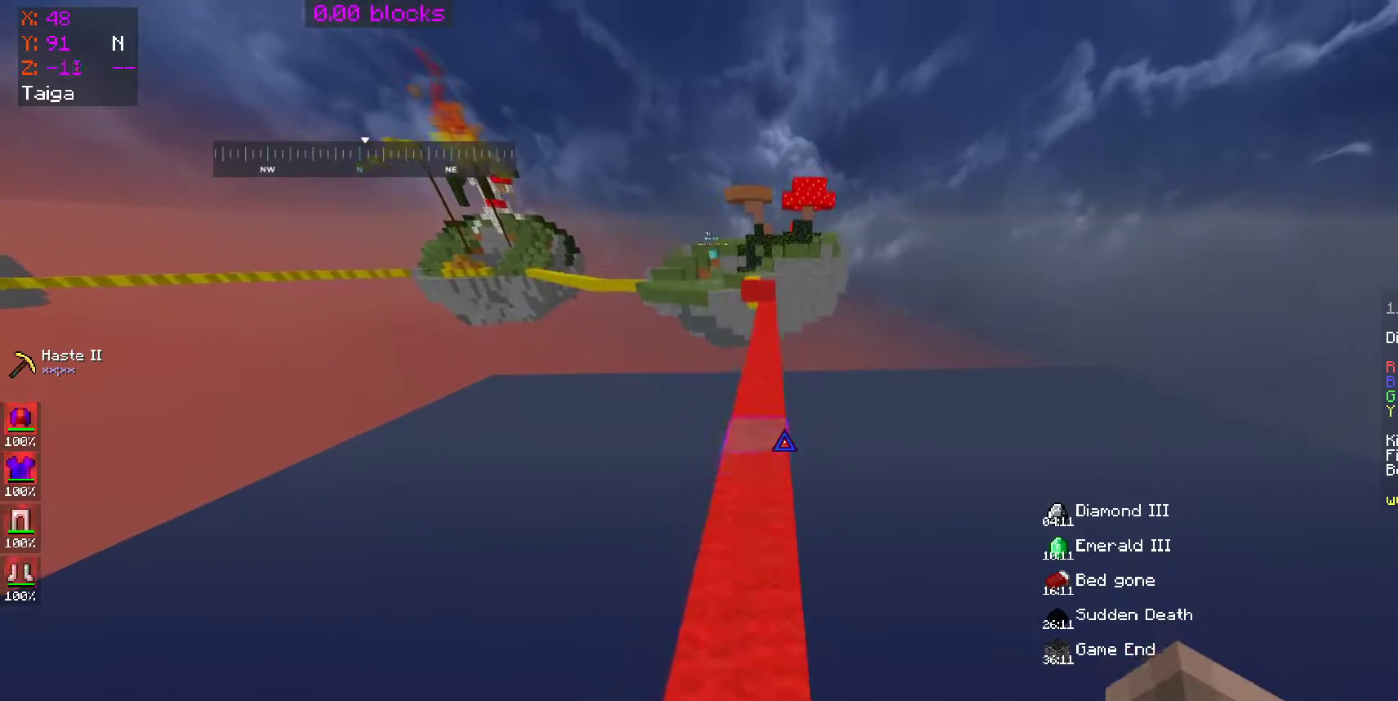
{"keys": ["space", "w"], "mouse": [], "events": [[50, "a", "up"], [400, "a", "down"], [500, "a", "up"]]}
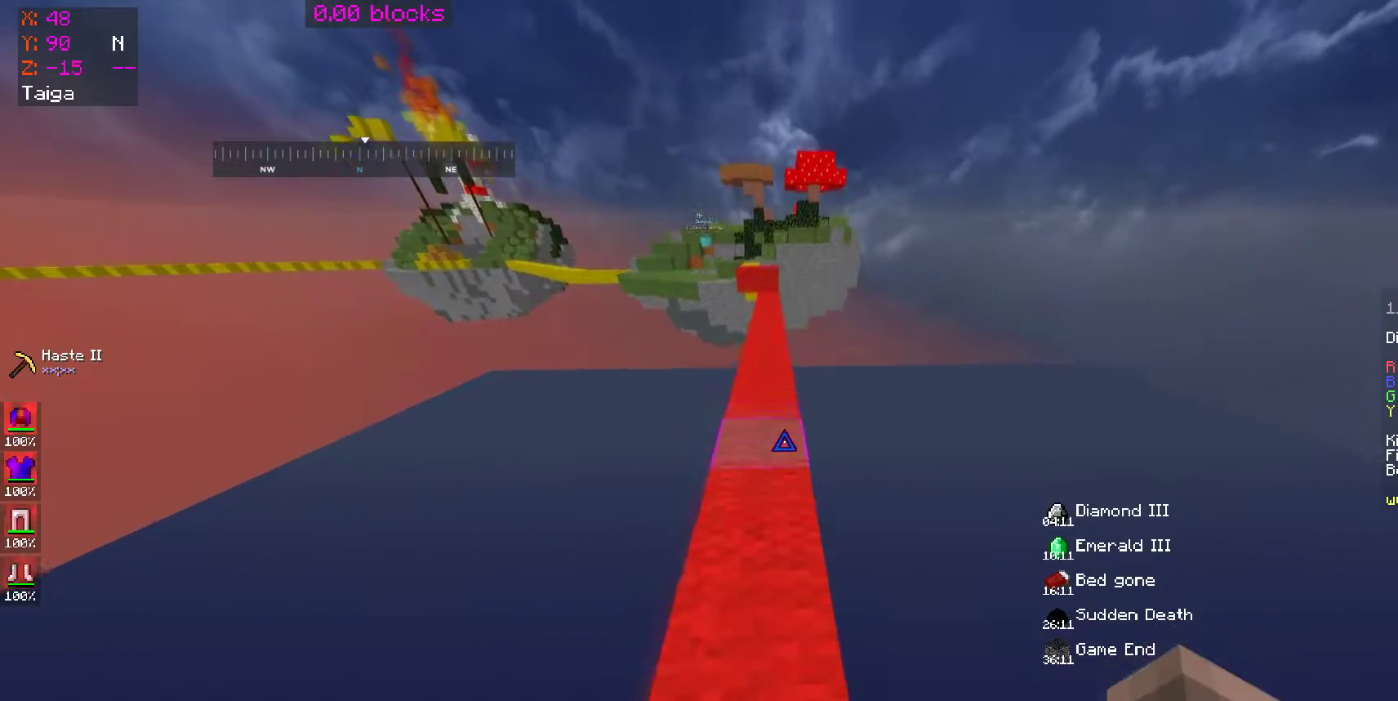
{"keys": ["space", "w"], "mouse": [], "events": [[50, "d", "down"], [100, "d", "up"], [200, "a", "down"], [250, "a", "up"]]}
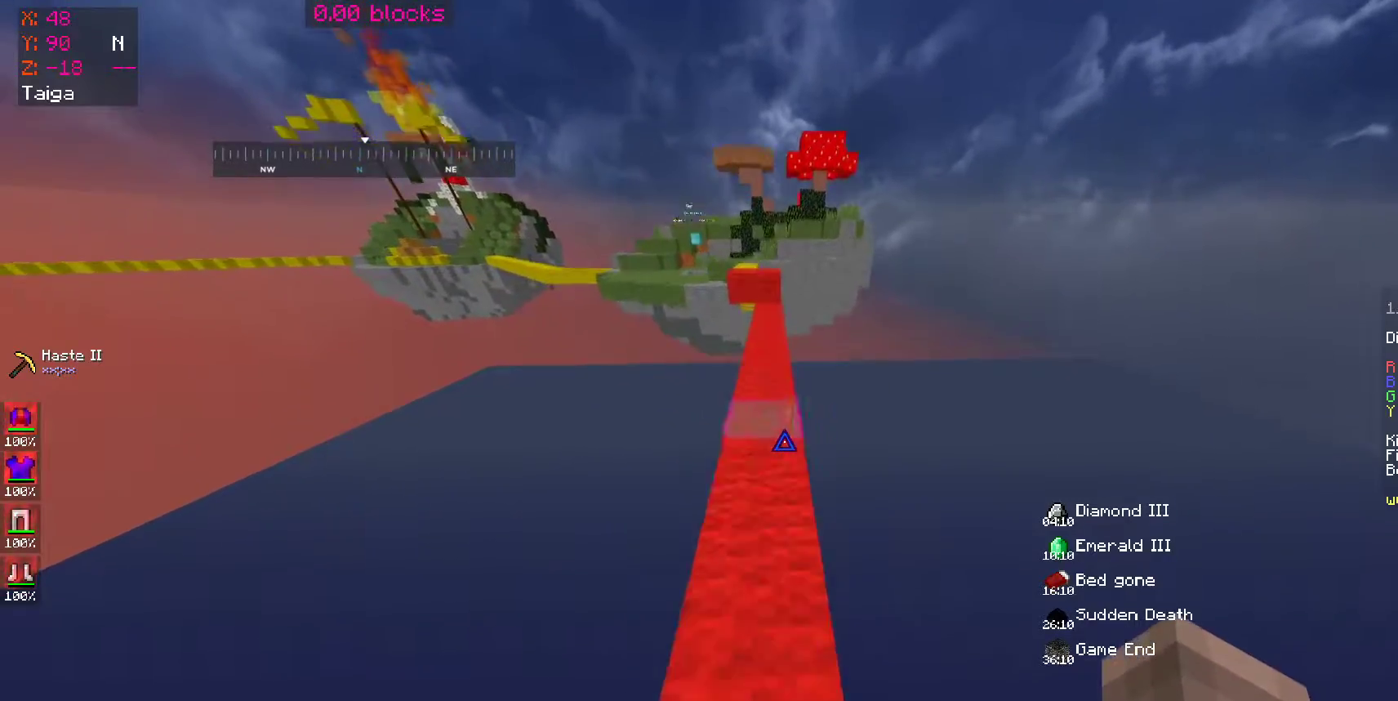
{"keys": ["space", "w"], "mouse": [], "events": []}
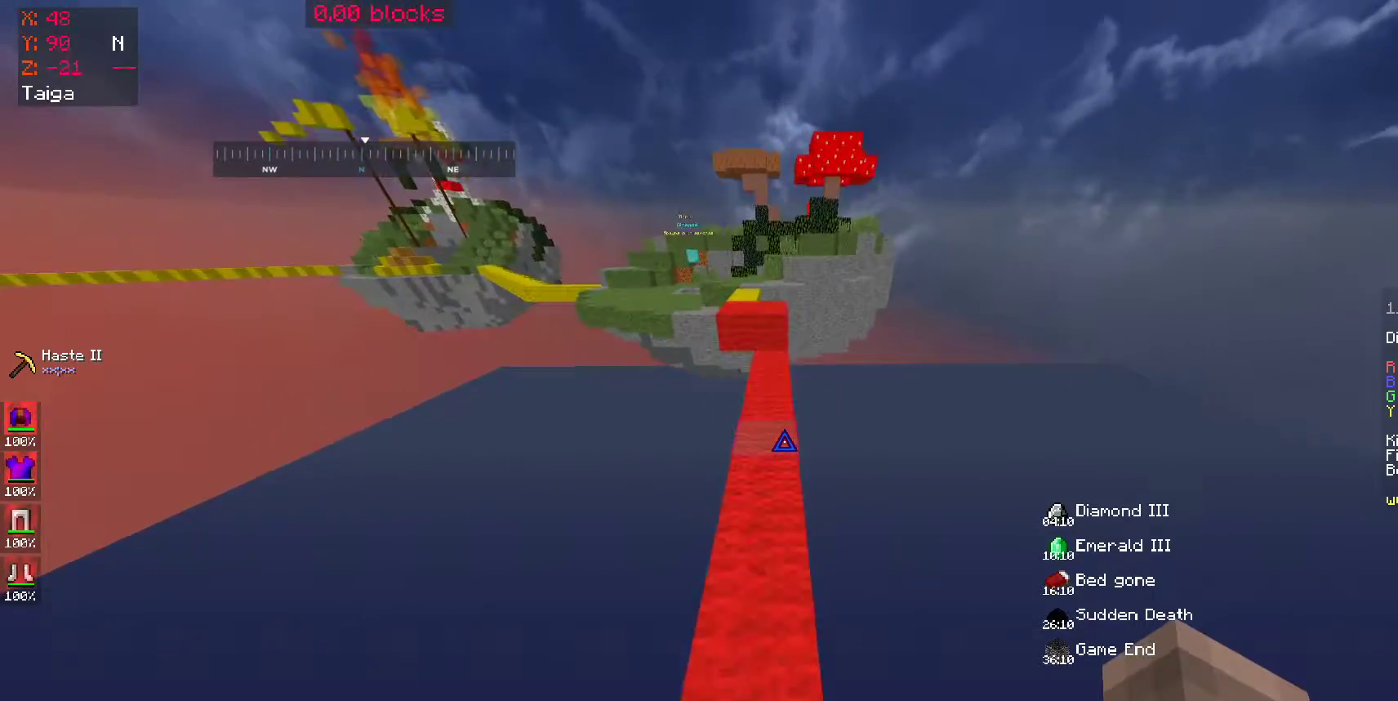
{"keys": ["w"], "mouse": [], "events": [[400, "space", "up"]]}
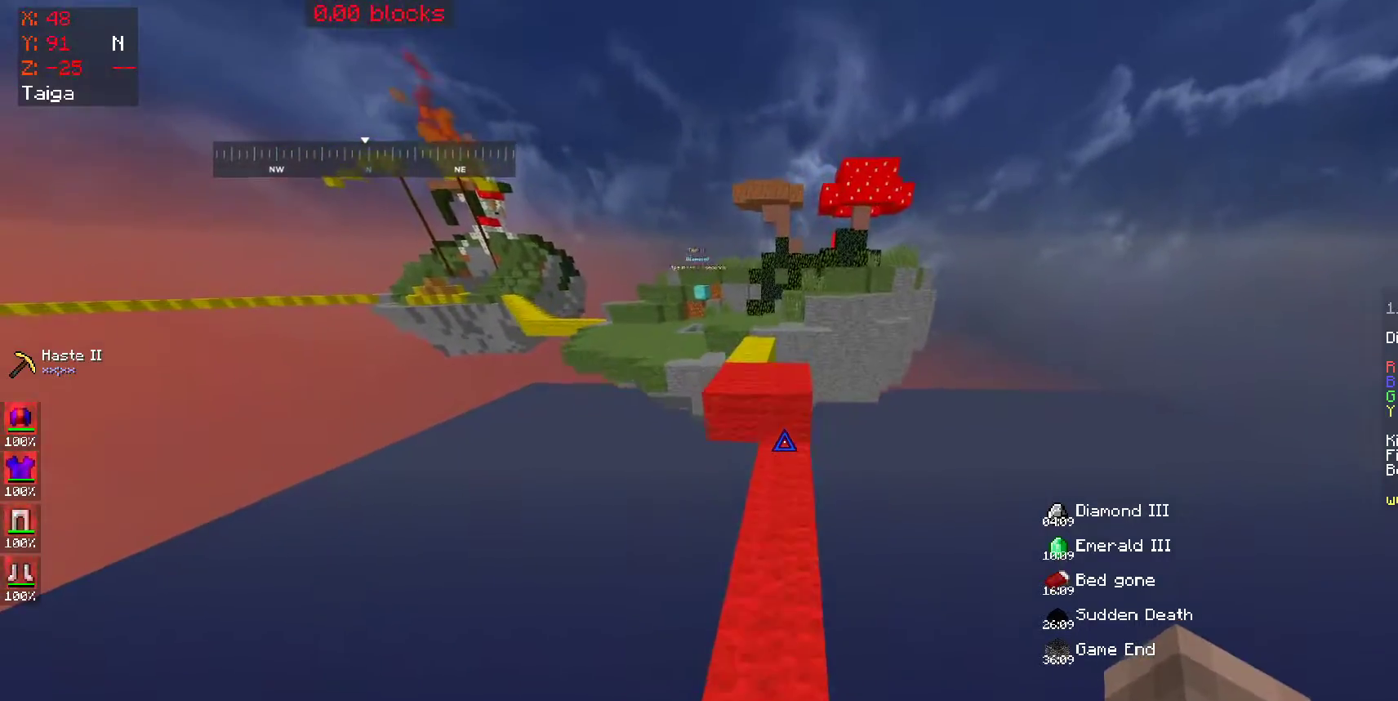
{"keys": ["w"], "mouse": ["left"], "events": [[400, "space", "down"], [450, "mouse_left", "down"], [500, "space", "up"]]}
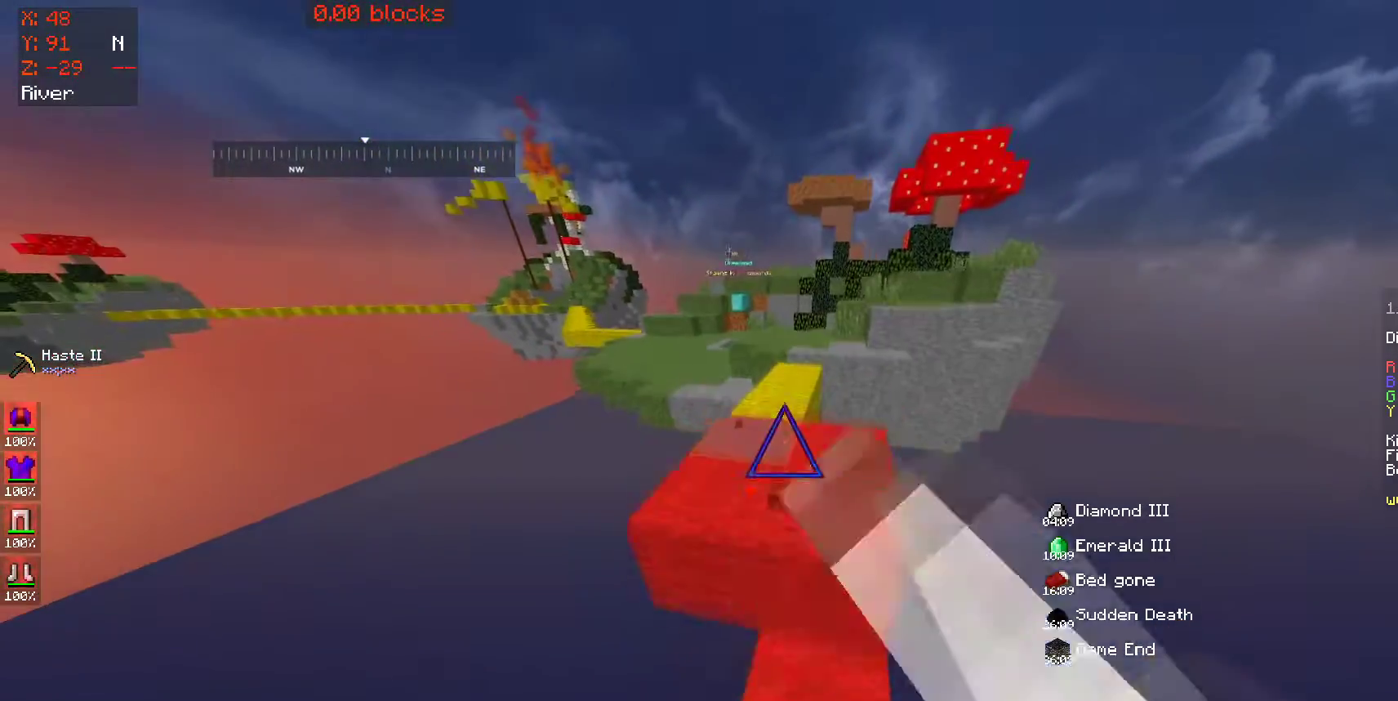
{"keys": ["space", "w"], "mouse": [], "events": [[50, "a", "down"], [50, "mouse_left", "up"], [200, "a", "up"], [250, "space", "down"]]}
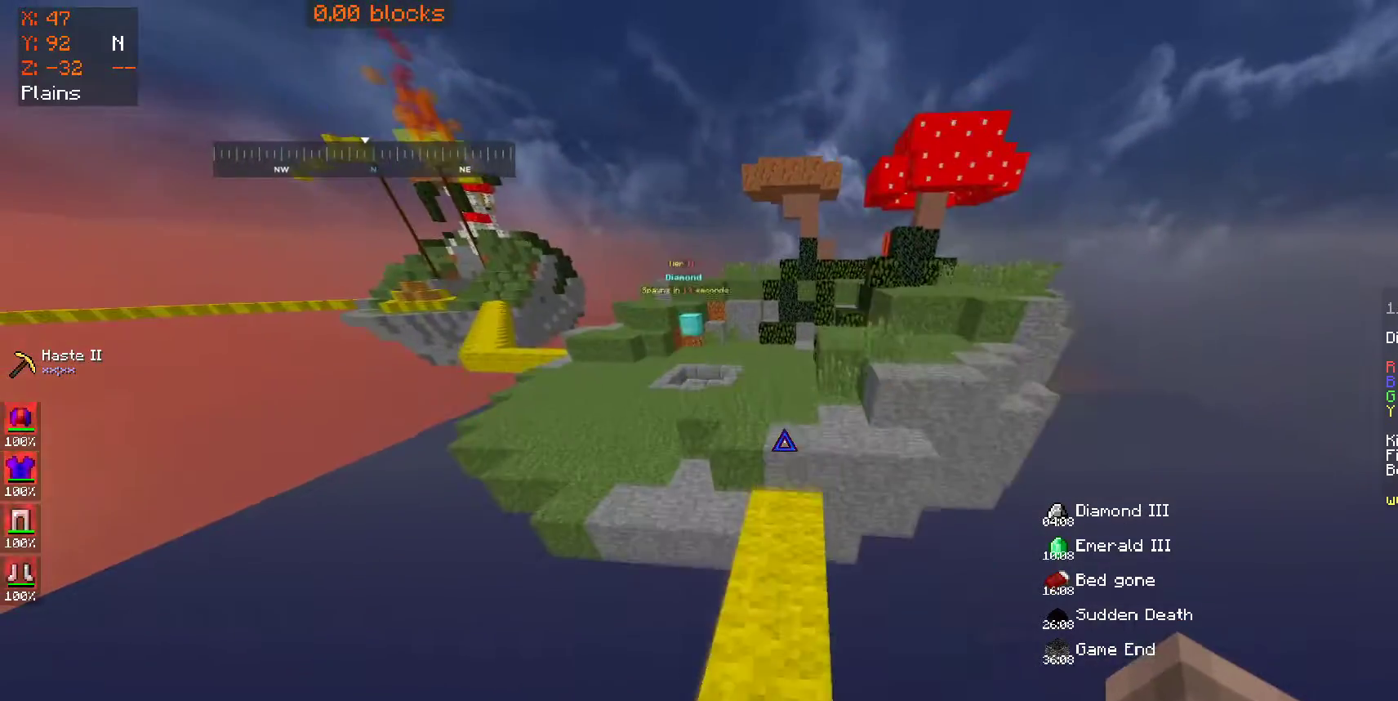
{"keys": ["space", "w"], "mouse": [], "events": [[50, "space", "up"], [350, "space", "down"]]}
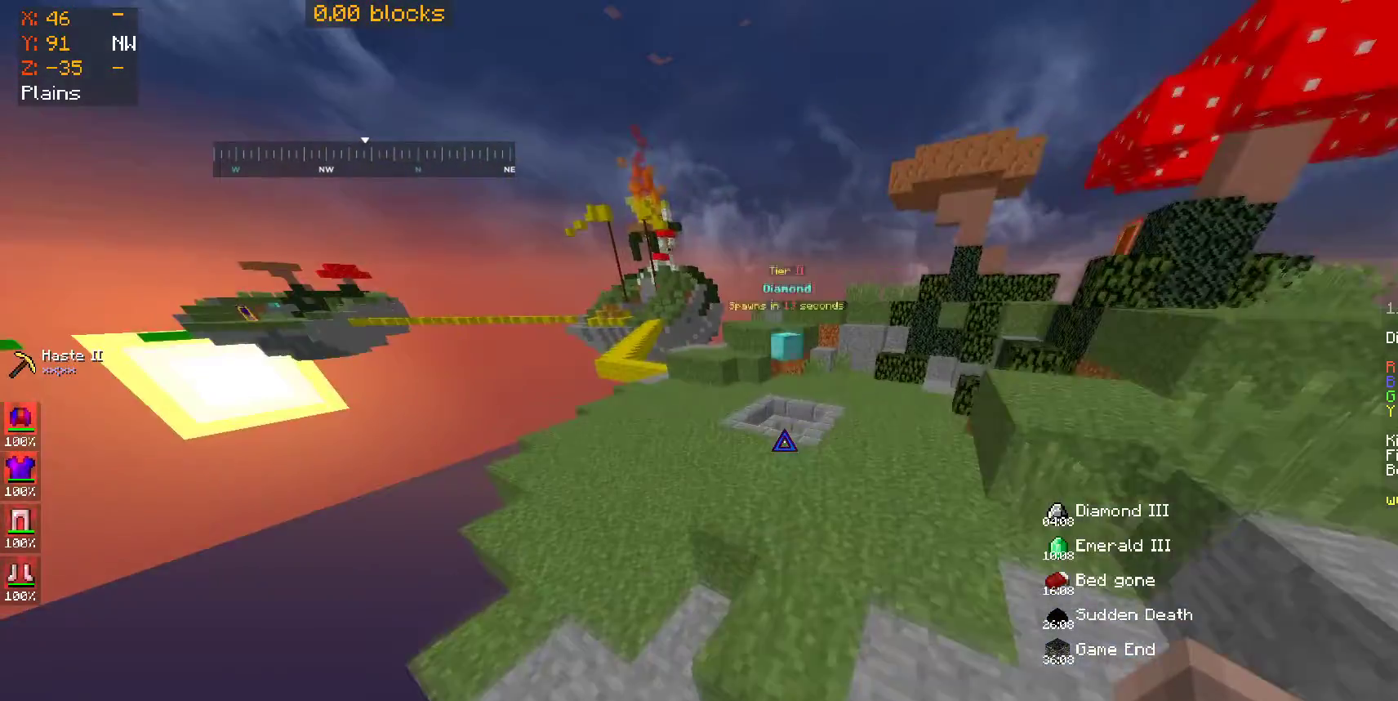
{"keys": ["w"], "mouse": [], "events": [[67, "d", "down"], [100, "space", "up"], [250, "a", "down"], [250, "d", "up"], [350, "a", "up"], [350, "d", "down"], [400, "d", "up"]]}
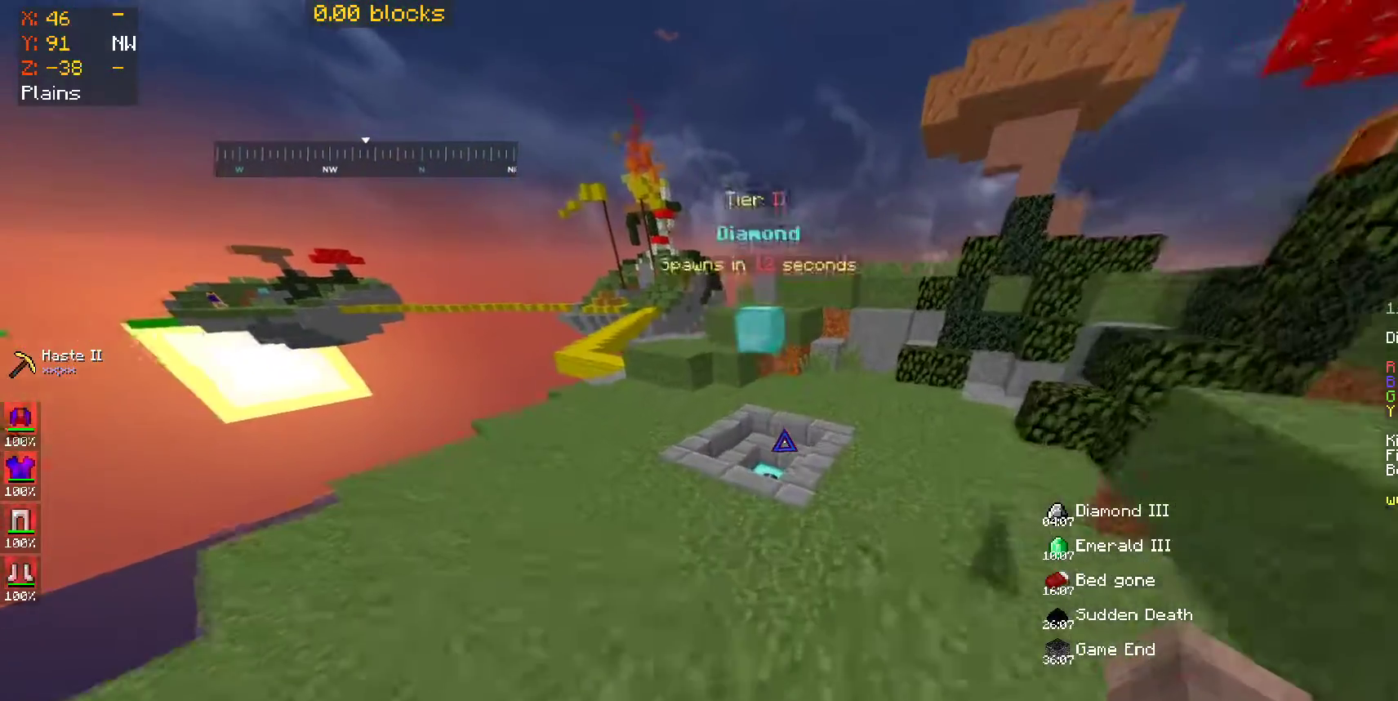
{"keys": ["d", "w"], "mouse": [], "events": [[150, "a", "down"], [150, "space", "down"], [250, "a", "up"], [250, "space", "up"], [450, "d", "down"]]}
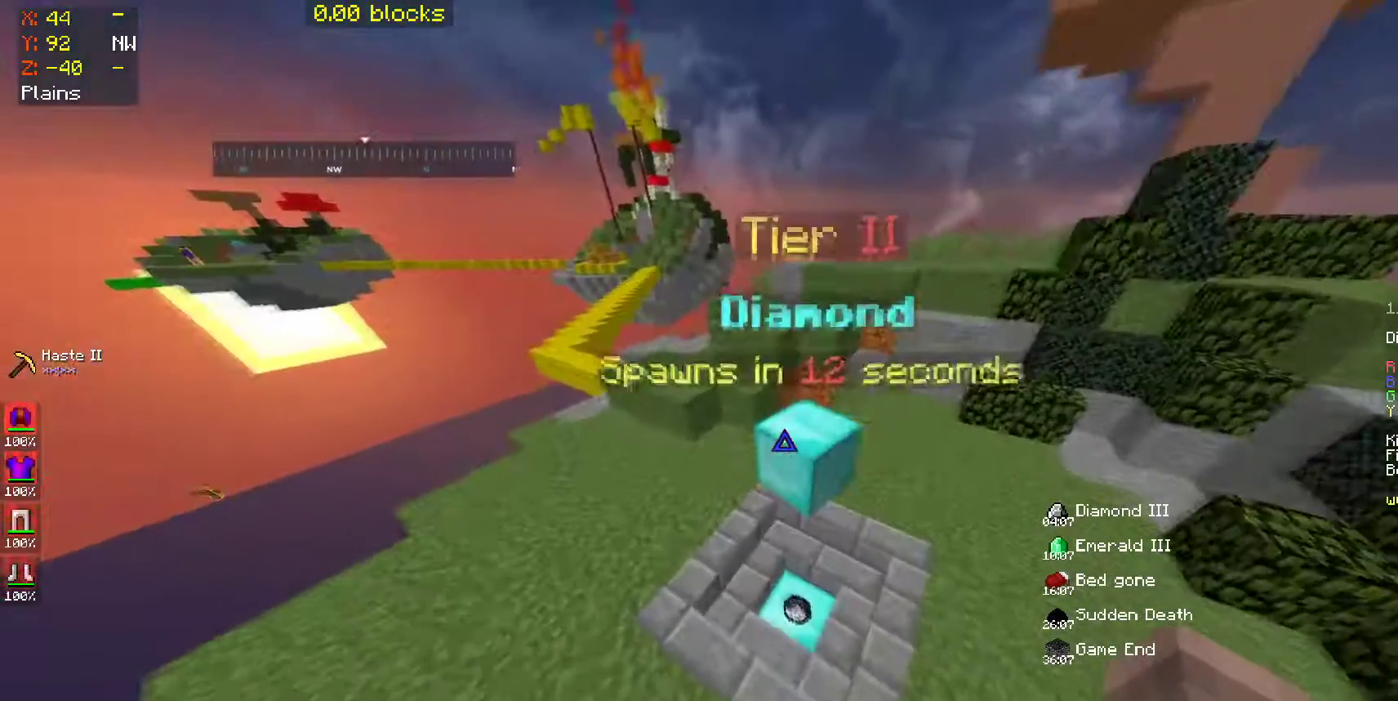
{"keys": ["a", "w"], "mouse": [], "events": [[100, "d", "up"], [350, "a", "down"]]}
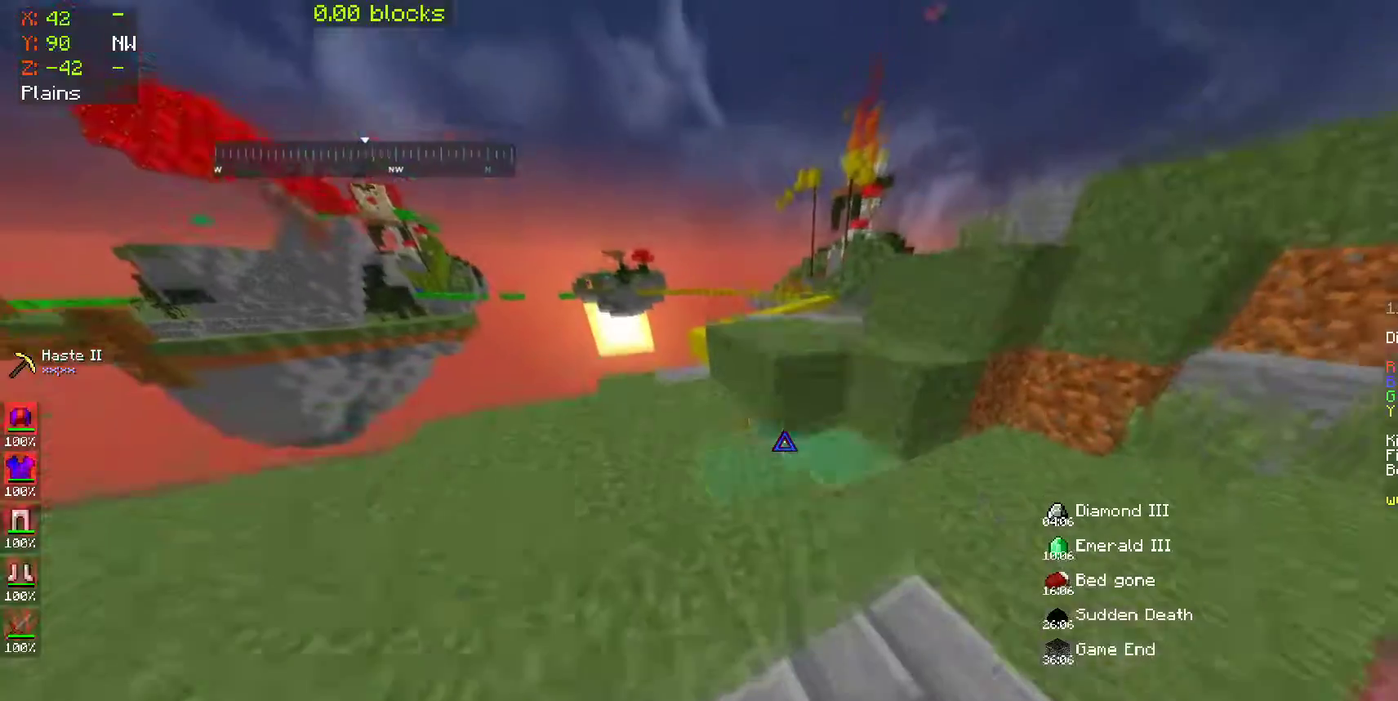
{"keys": ["w"], "mouse": [], "events": [[150, "a", "up"], [300, "space", "down"], [450, "space", "up"]]}
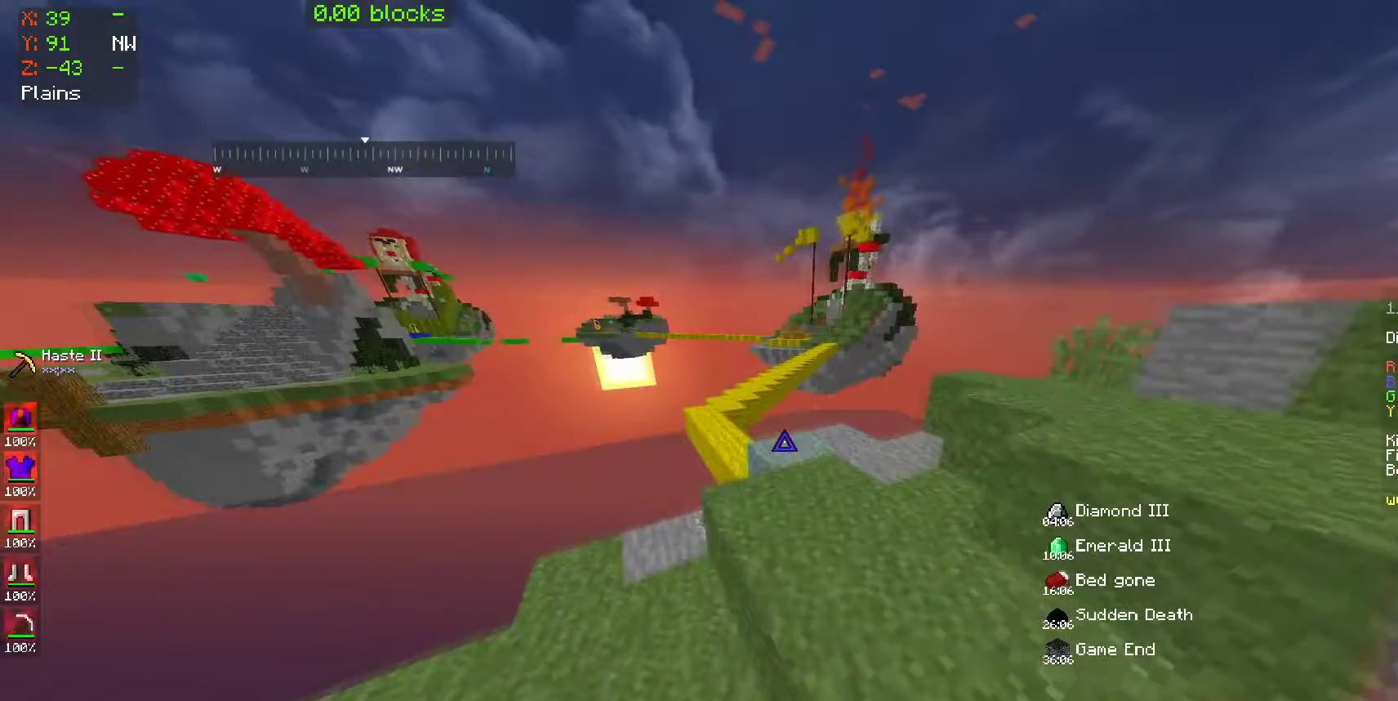
{"keys": ["a", "space", "w"], "mouse": [], "events": [[50, "a", "down"], [200, "a", "up"], [250, "space", "down"], [450, "a", "down"]]}
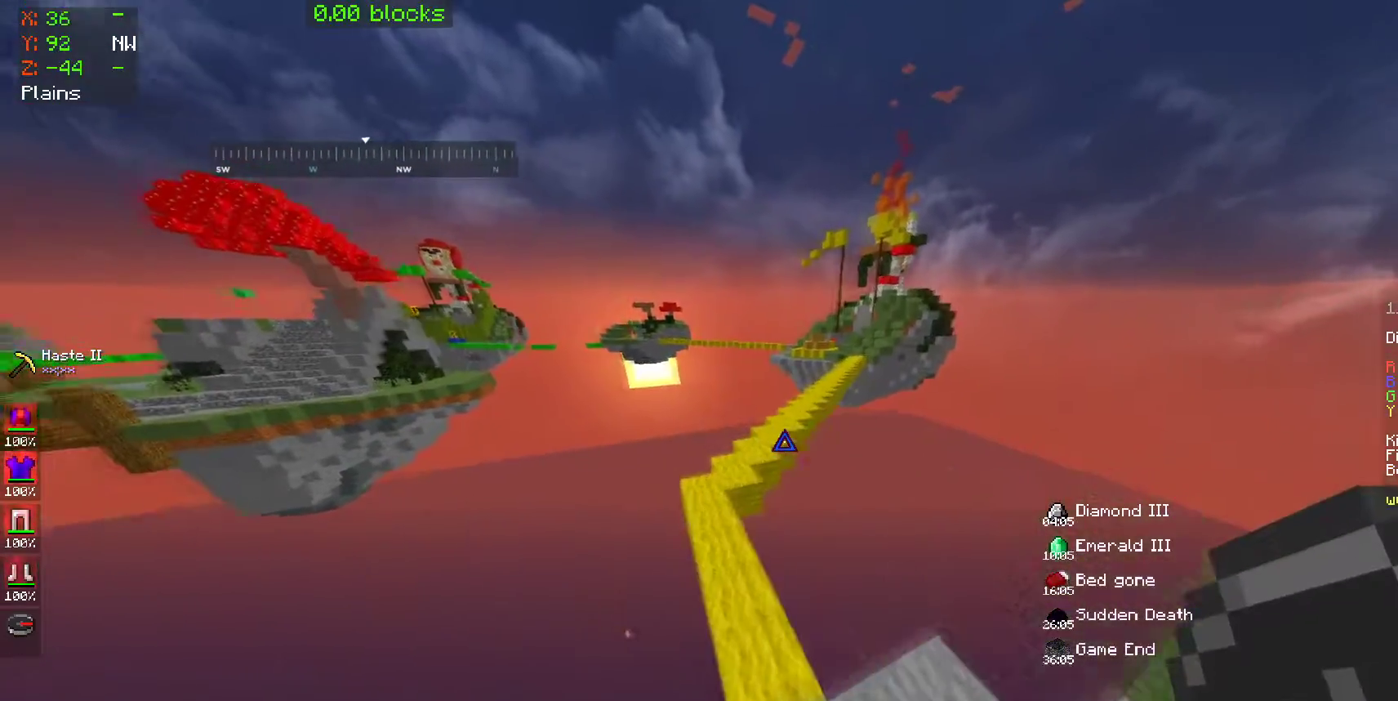
{"keys": ["a", "w"], "mouse": [], "events": [[50, "space", "up"], [250, "a", "up"], [500, "a", "down"]]}
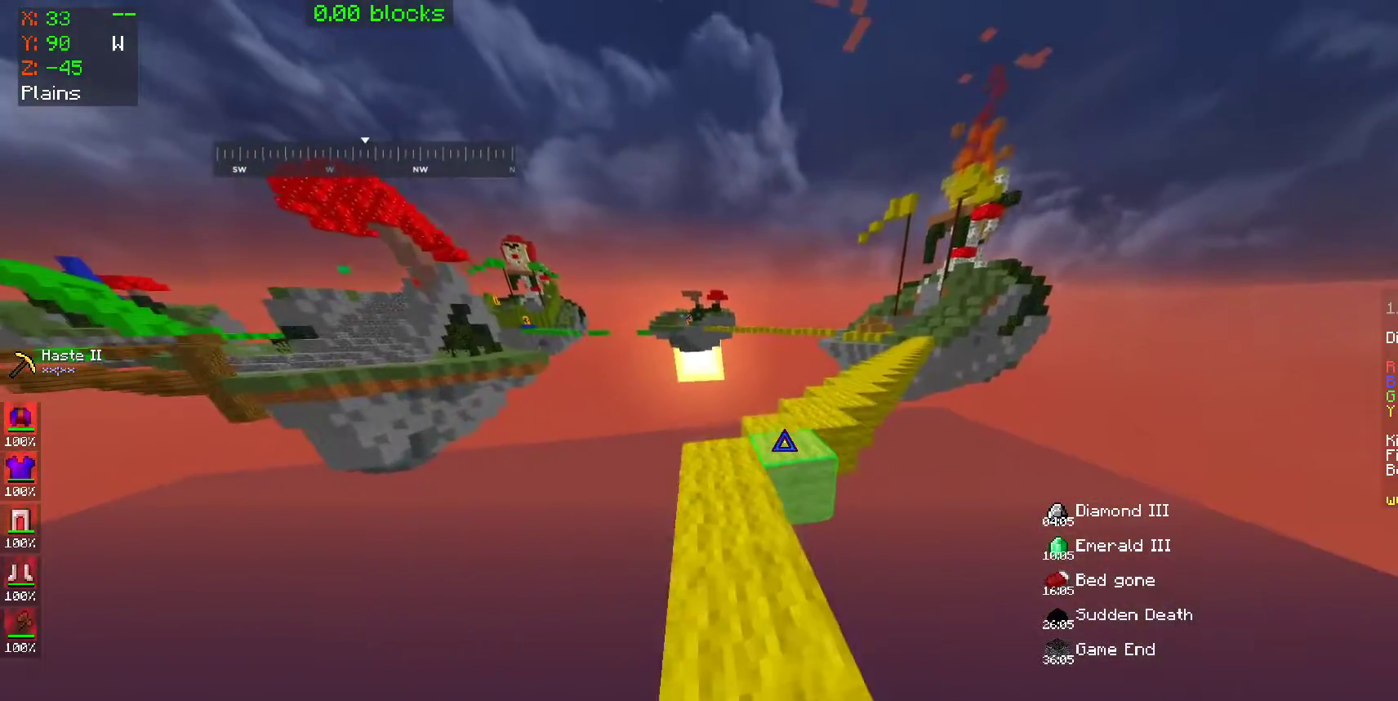
{"keys": ["w"], "mouse": [], "events": [[100, "a", "up"], [100, "space", "down"], [267, "space", "up"]]}